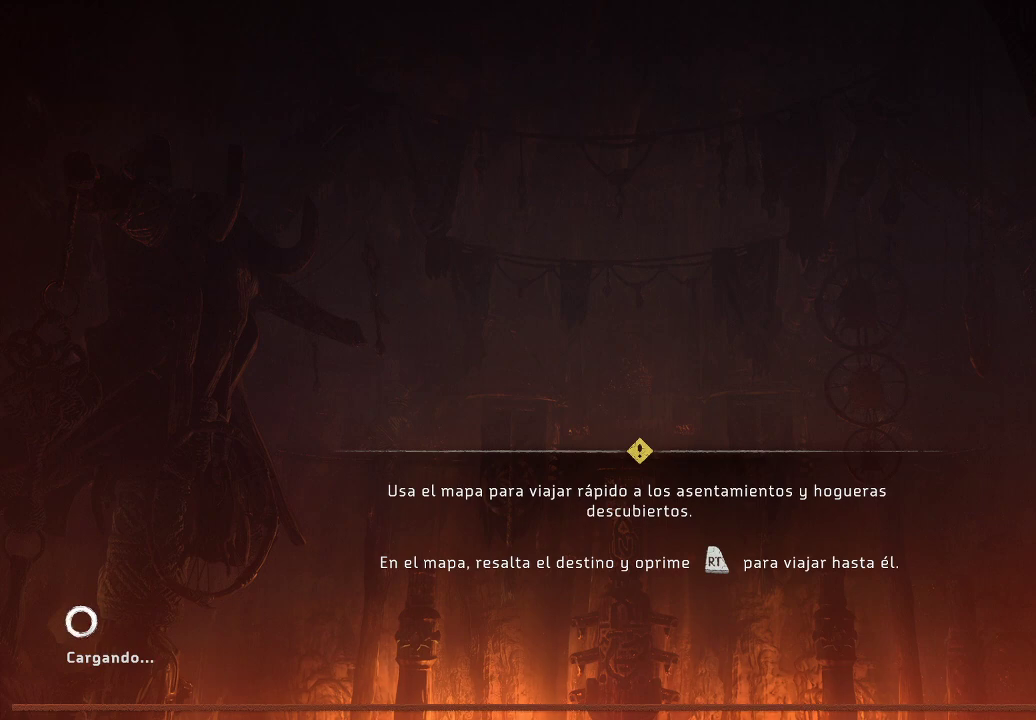
Gameplay with a controller (Xbox layout); each line is a JSON object with the inputs held at the frame after it. "events" lists button and stick changes between this image and that frame as [ms after this image, input, new state], when the widget could be followed in between. Not read: L3.
{"buttons": [], "left_stick": "center", "right_stick": "center", "events": [[33, "A", "down"], [167, "A", "up"]]}
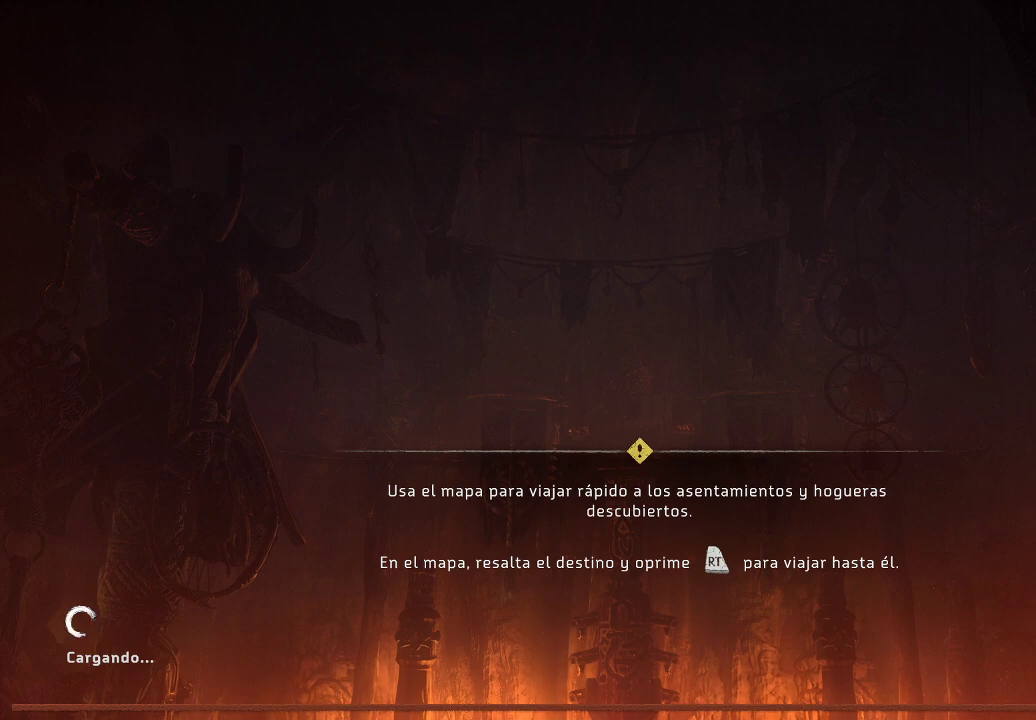
{"buttons": [], "left_stick": "center", "right_stick": "center", "events": []}
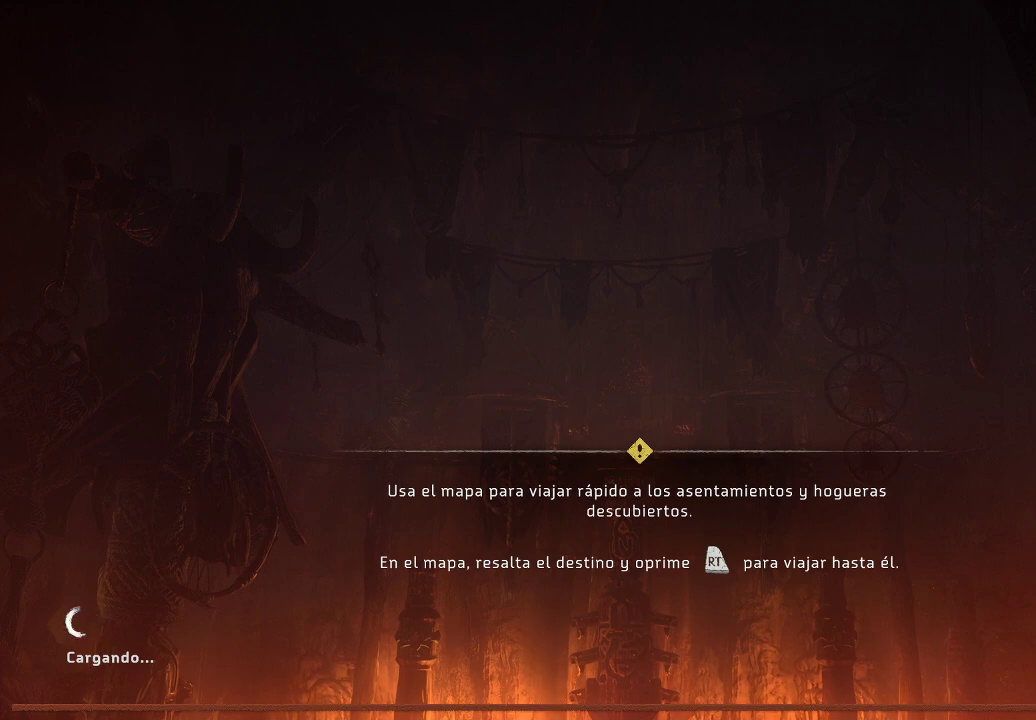
{"buttons": [], "left_stick": "center", "right_stick": "center", "events": [[217, "R1", "down"], [350, "R1", "up"]]}
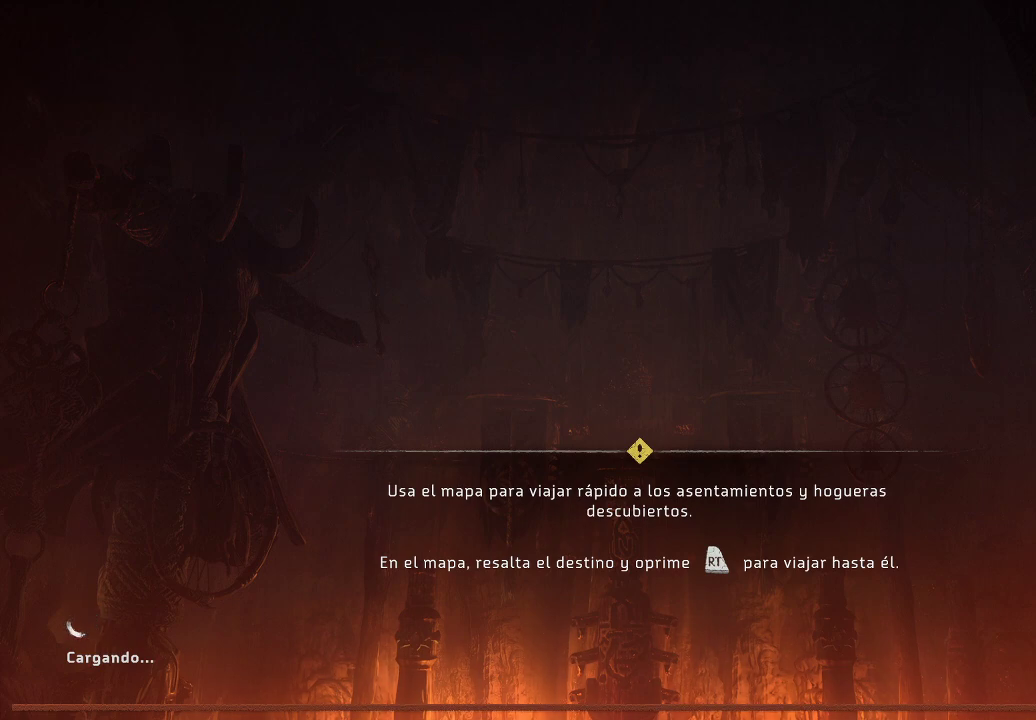
{"buttons": ["L1"], "left_stick": "center", "right_stick": "center", "events": [[400, "L1", "down"]]}
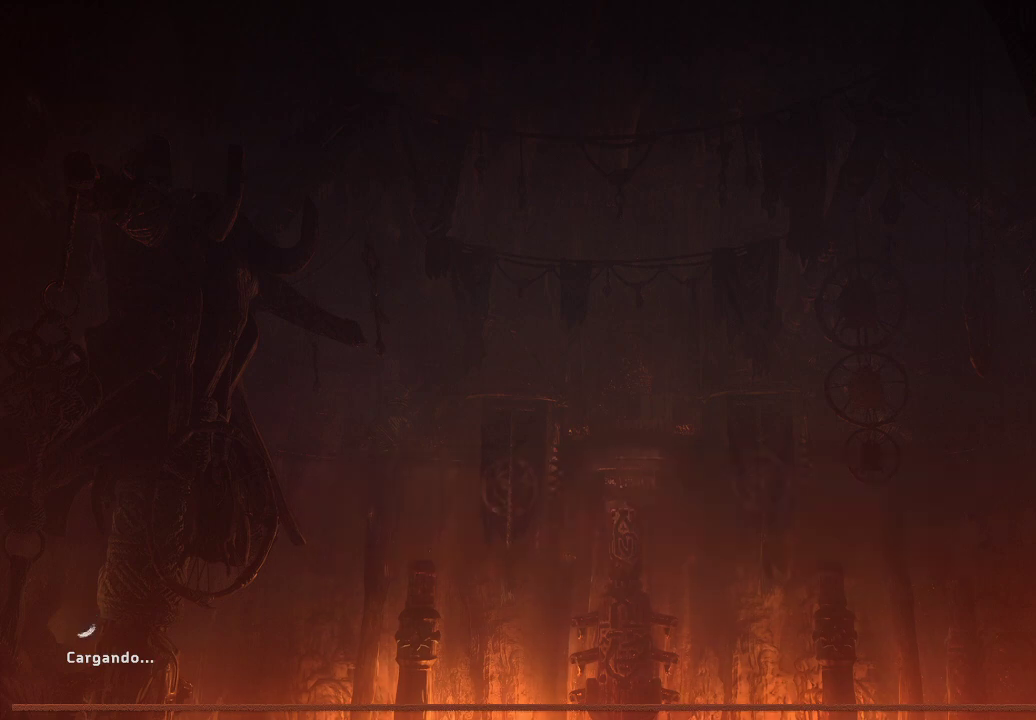
{"buttons": [], "left_stick": "center", "right_stick": "center", "events": [[33, "L1", "up"]]}